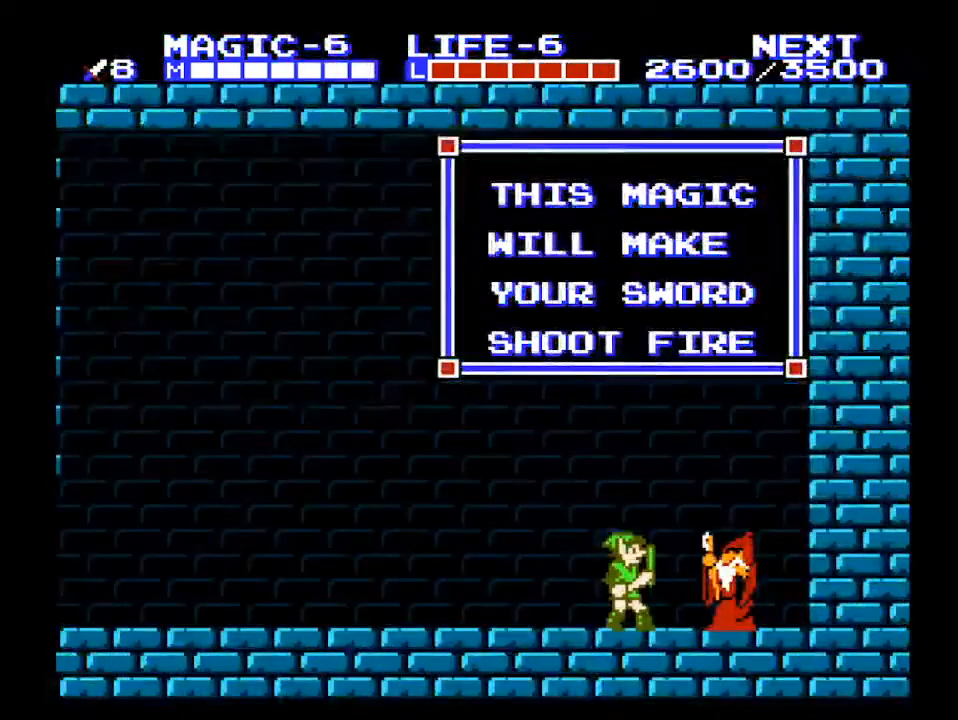
Gameplay with a controller (Nintendo layout); each line is a JSON object with the inputs held at the frame after it. "events" lists button and stick changes between this image and that frame as [ms after this image, input, new state], when the widget could be followed in between. Not read: L3 R3.
{"buttons": ["DPAD_LEFT"], "events": [[400, "DPAD_LEFT", "down"]]}
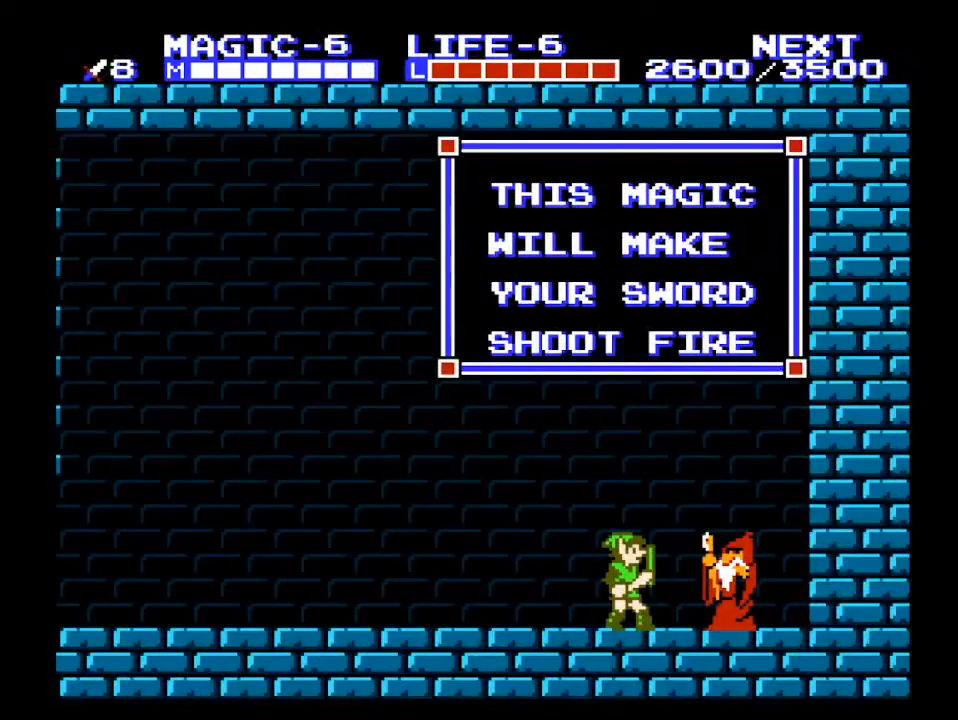
{"buttons": ["DPAD_LEFT"], "events": []}
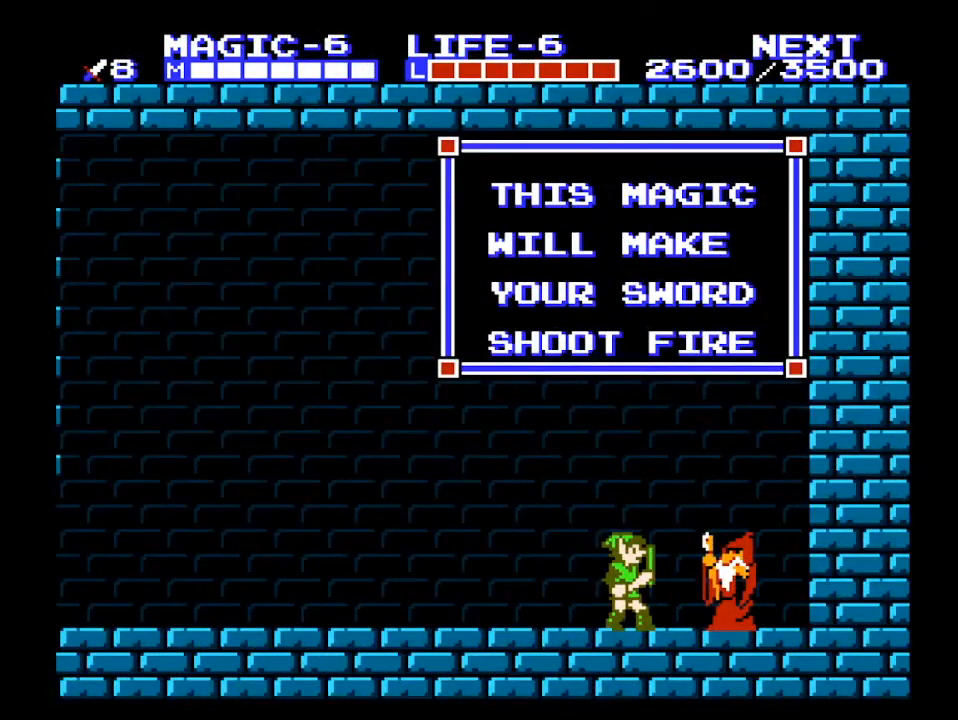
{"buttons": ["DPAD_LEFT"], "events": []}
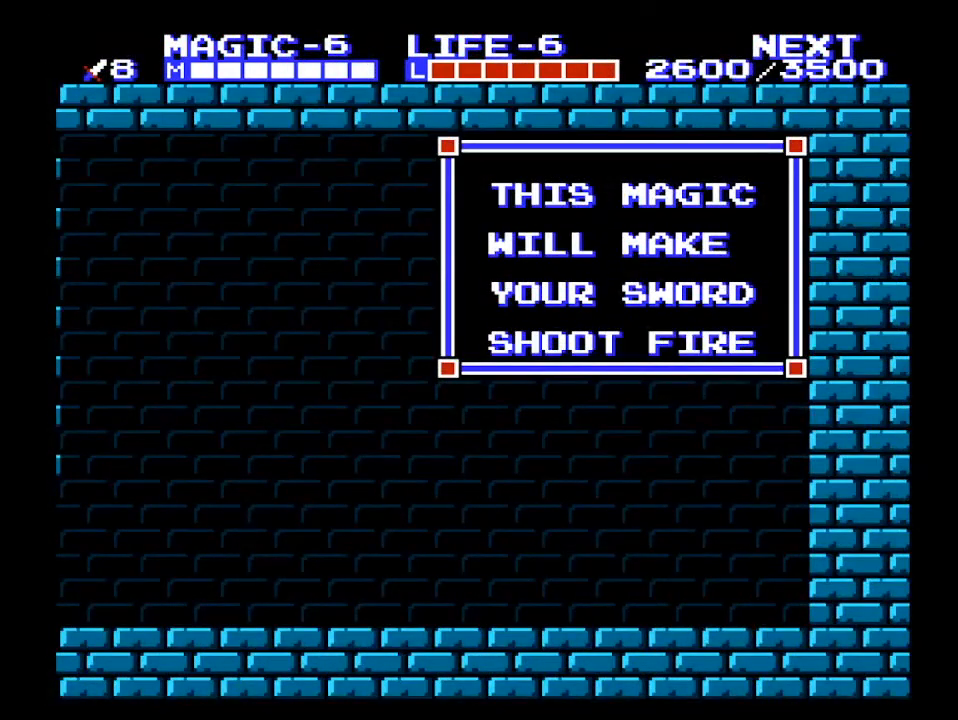
{"buttons": ["DPAD_LEFT", "START"], "events": [[367, "START", "down"]]}
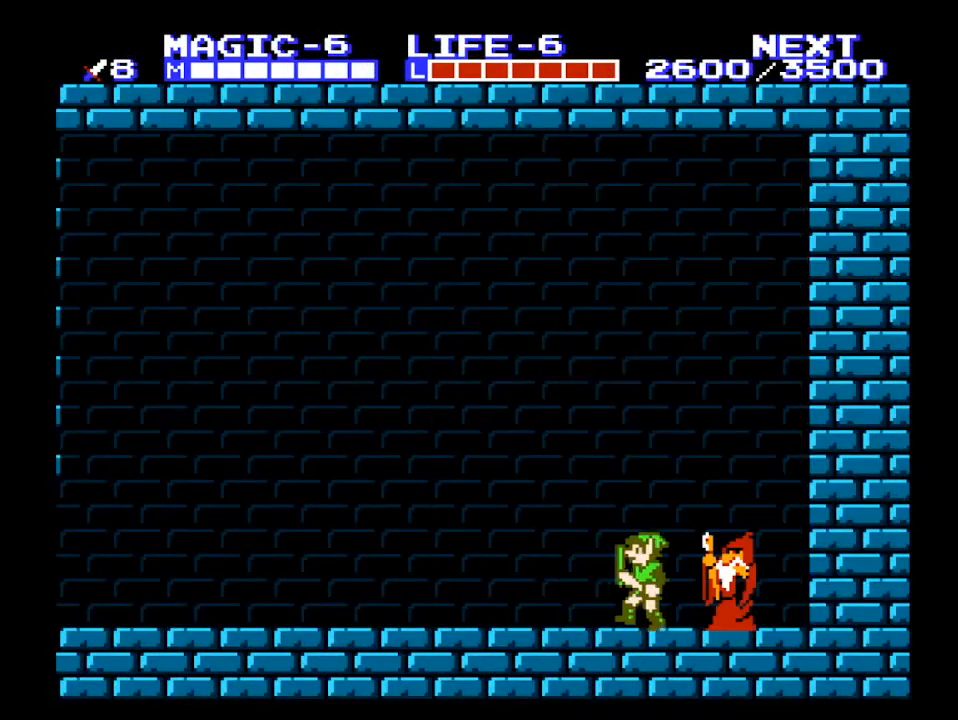
{"buttons": ["DPAD_LEFT"], "events": [[33, "START", "up"]]}
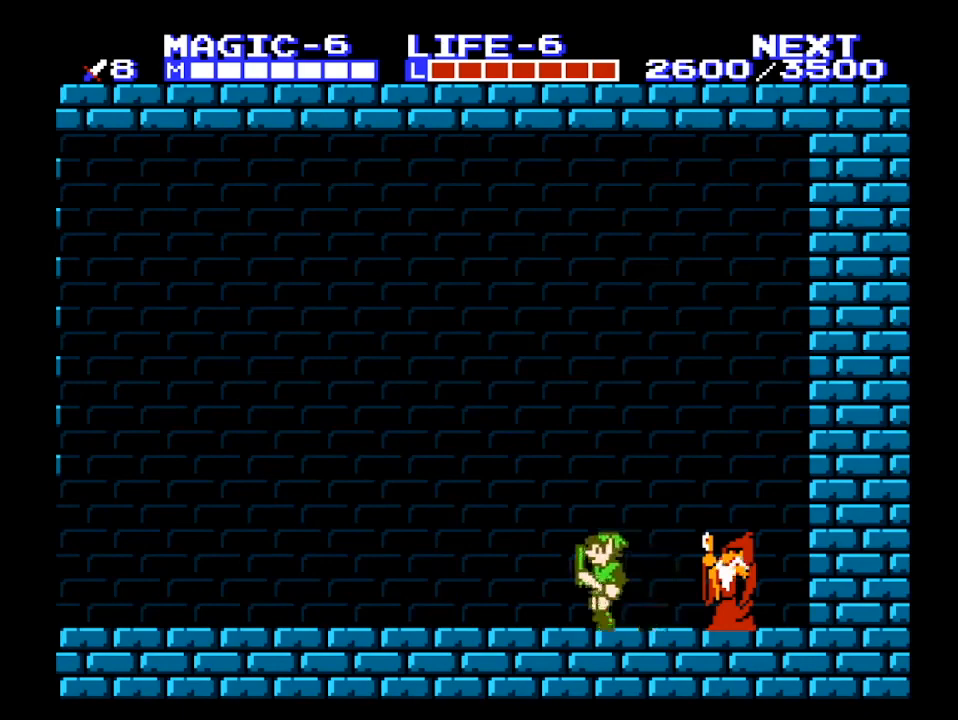
{"buttons": ["DPAD_LEFT"], "events": []}
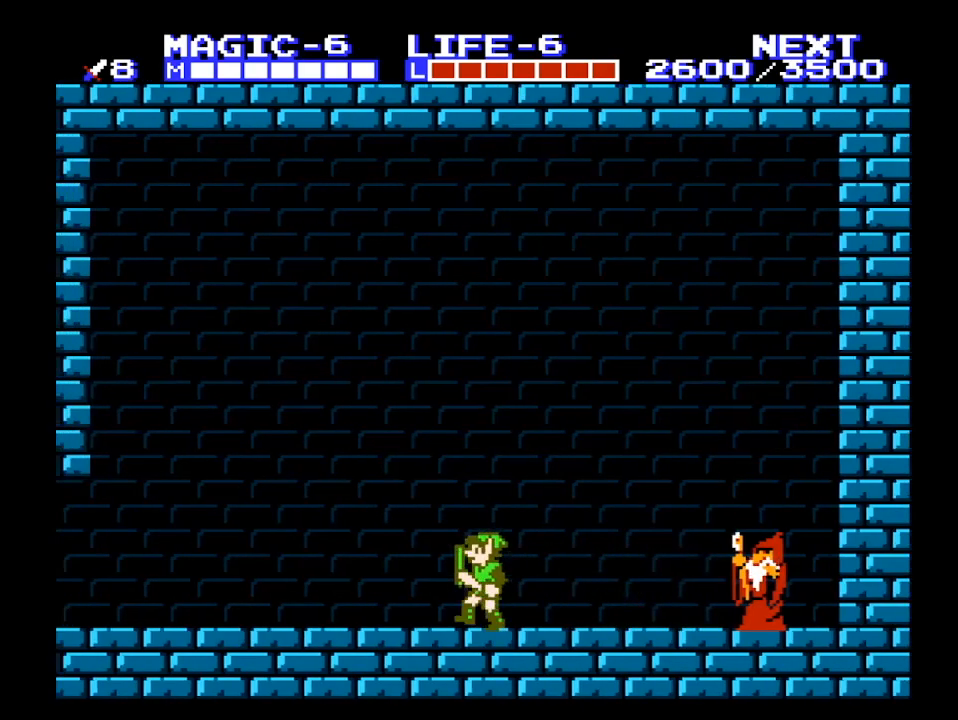
{"buttons": ["DPAD_LEFT"], "events": []}
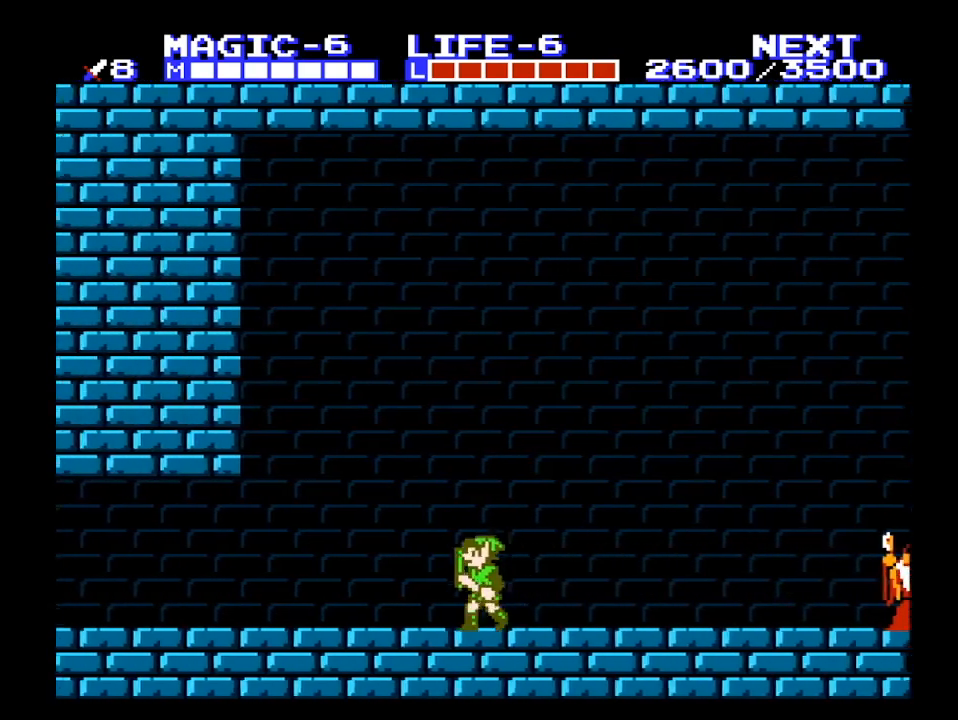
{"buttons": ["DPAD_LEFT"], "events": []}
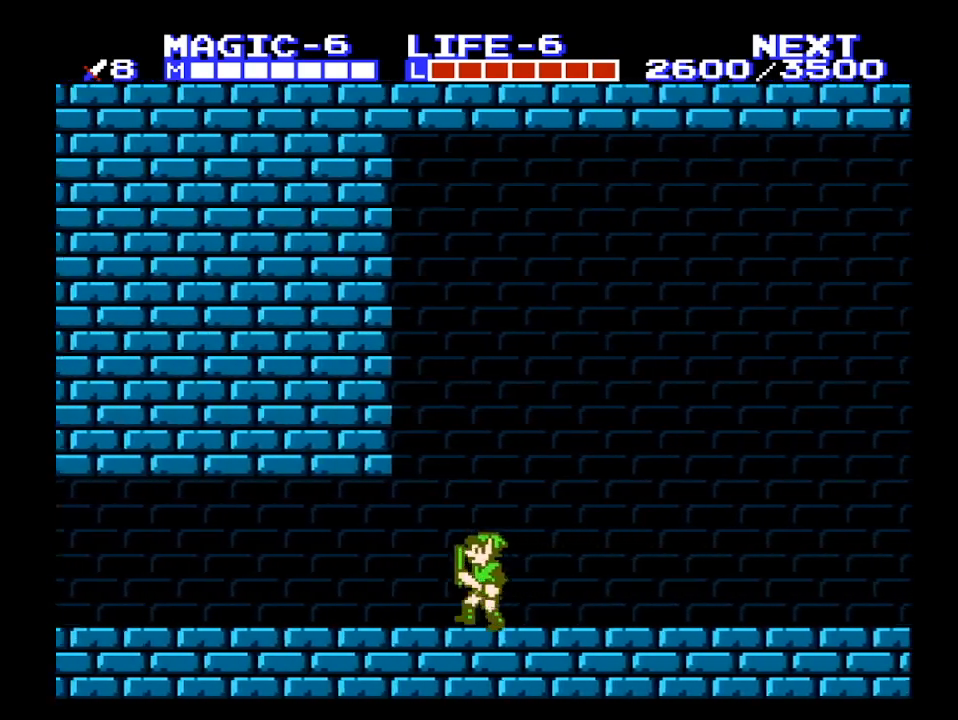
{"buttons": ["DPAD_LEFT"], "events": []}
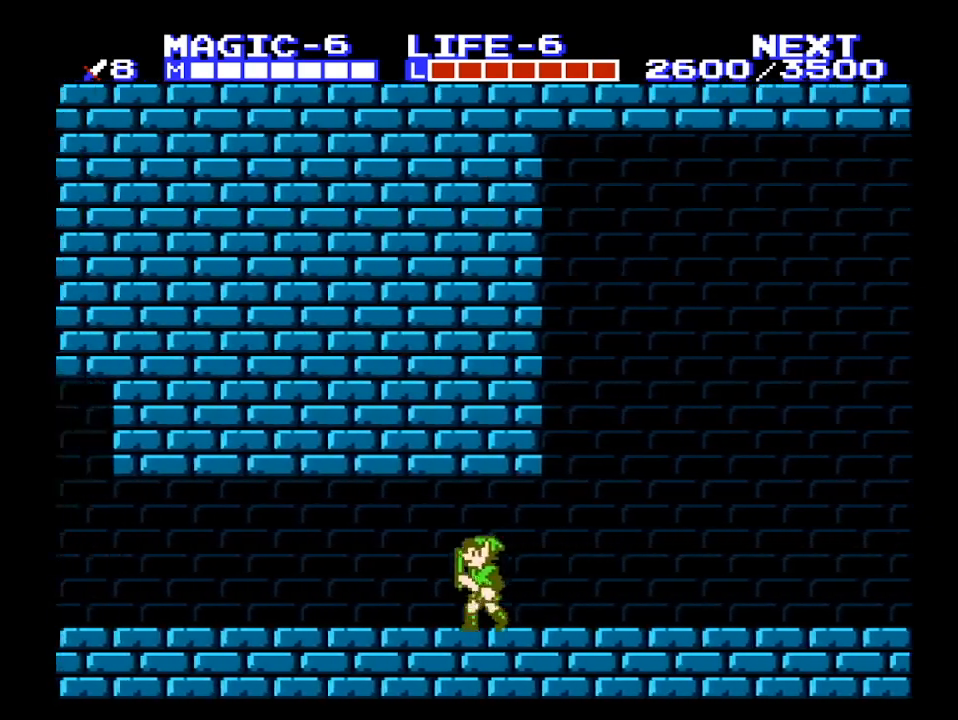
{"buttons": ["DPAD_LEFT"], "events": []}
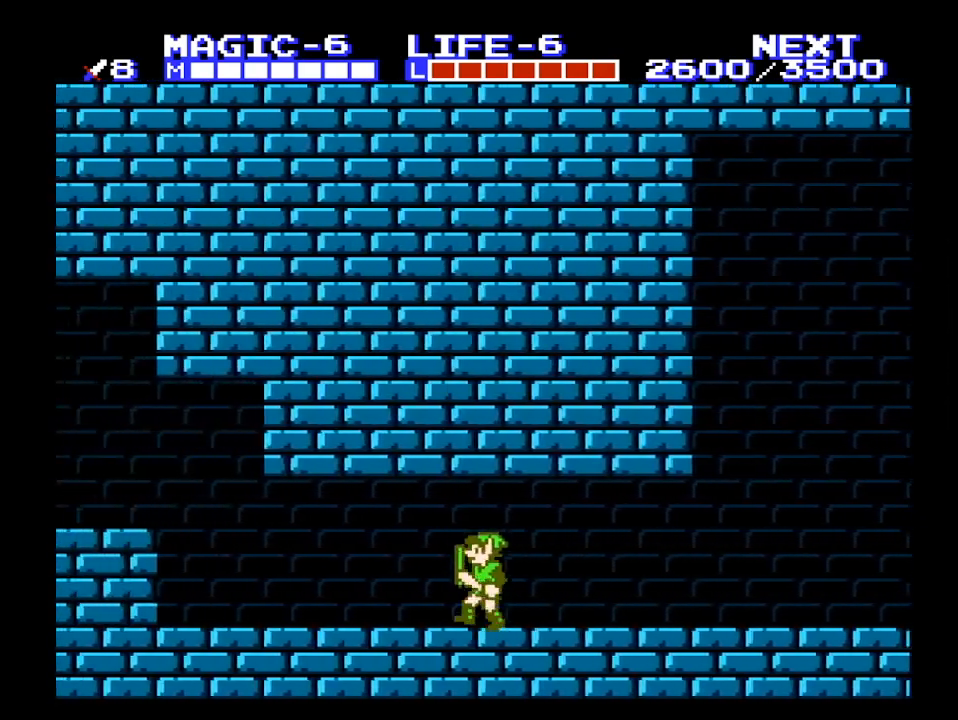
{"buttons": ["DPAD_LEFT"], "events": []}
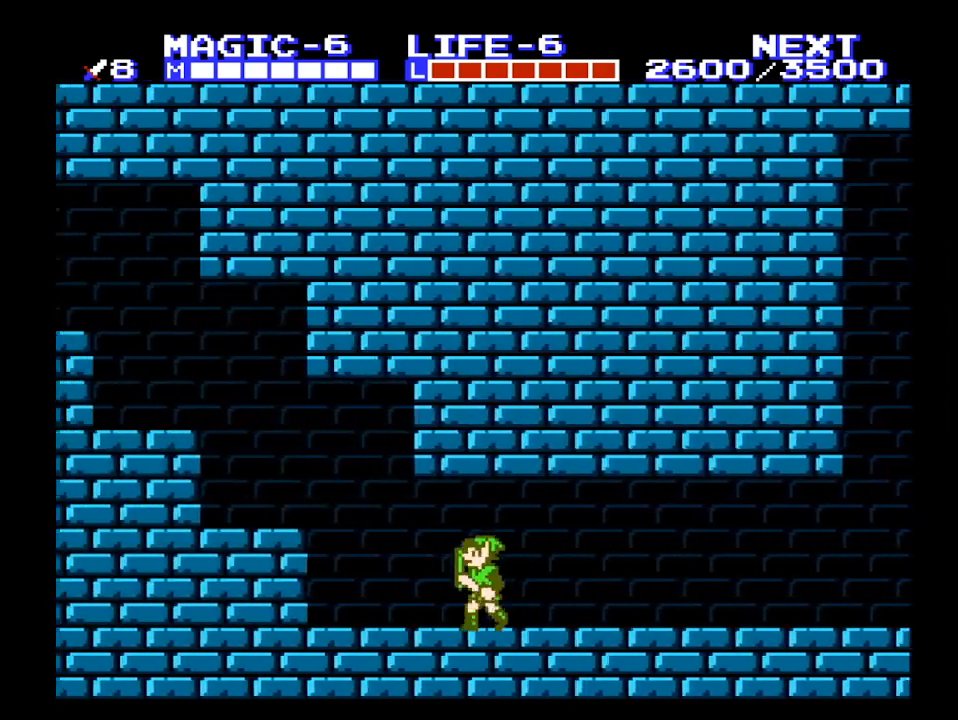
{"buttons": ["DPAD_LEFT"], "events": [[400, "A", "down"], [467, "A", "up"]]}
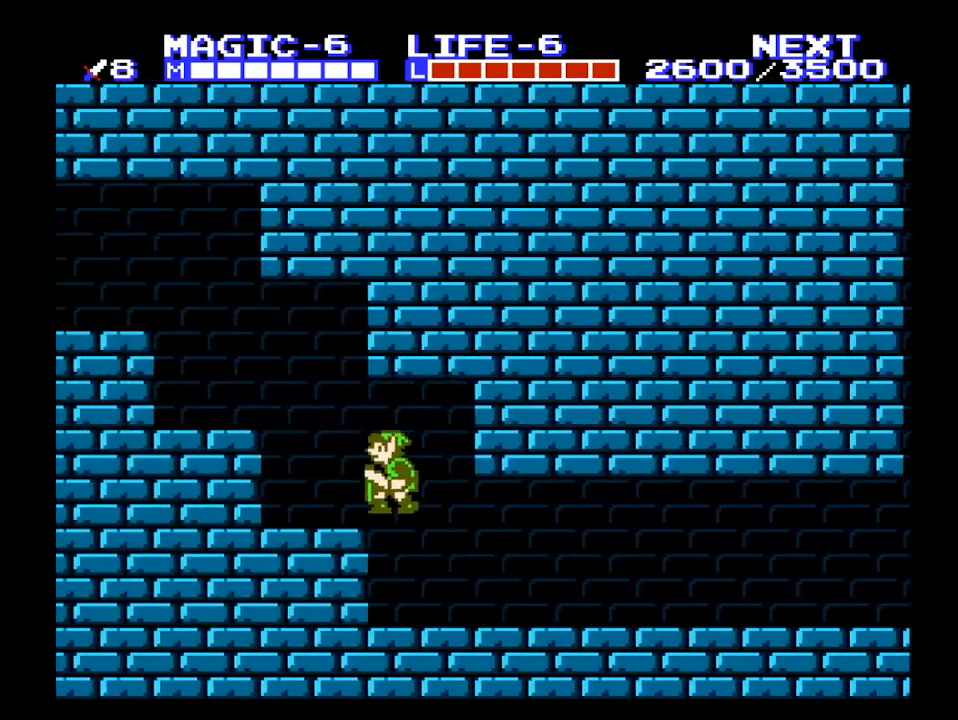
{"buttons": ["DPAD_LEFT"], "events": [[267, "A", "down"], [333, "A", "up"]]}
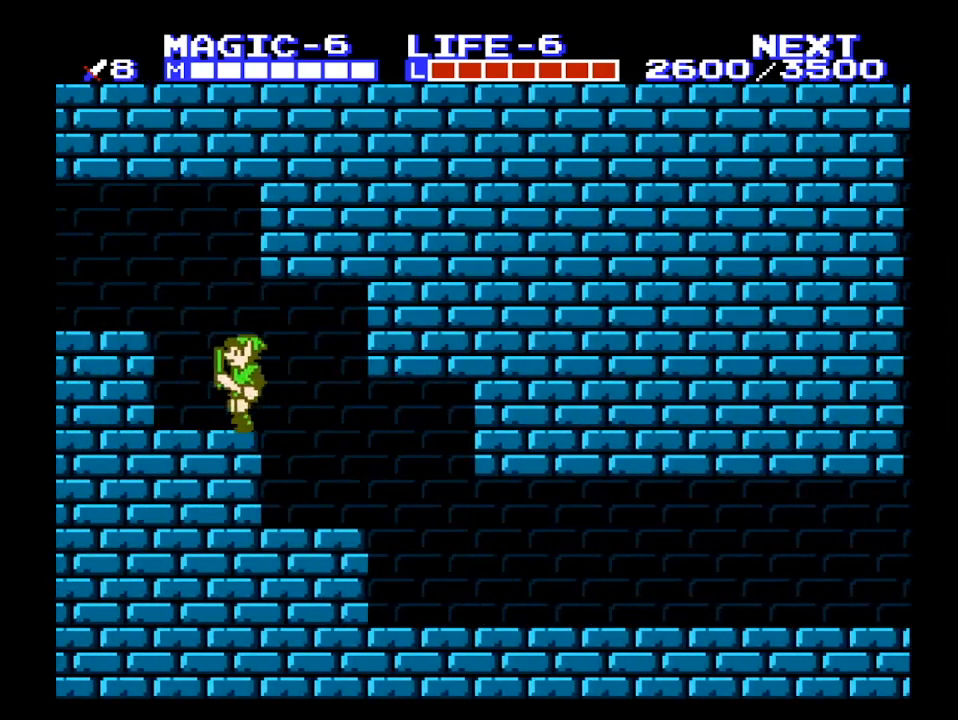
{"buttons": ["DPAD_LEFT"], "events": [[167, "A", "down"], [367, "A", "up"]]}
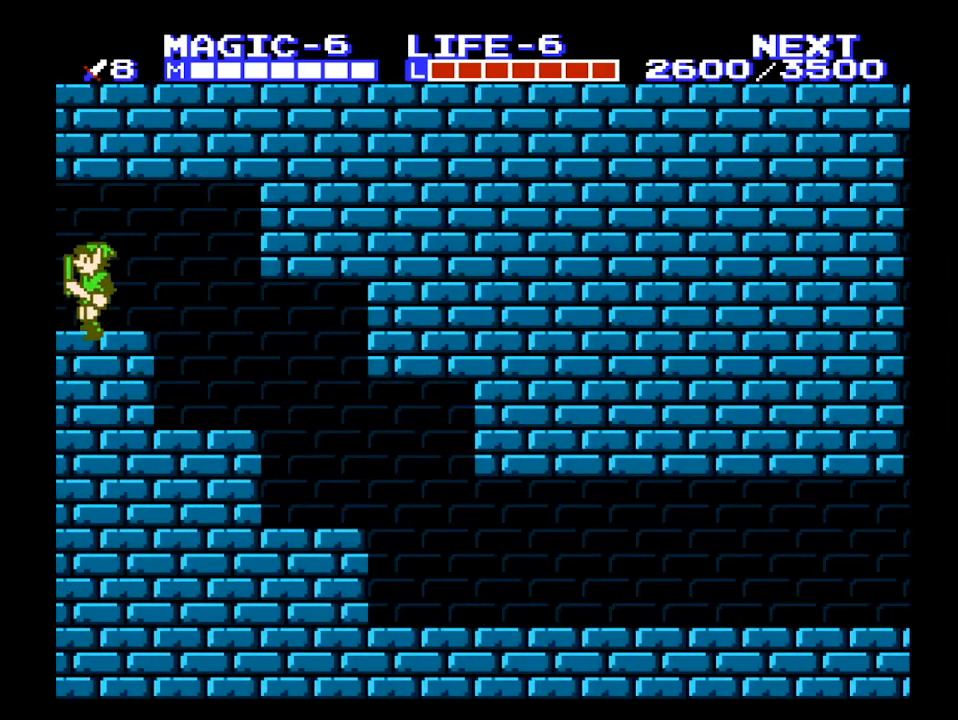
{"buttons": ["DPAD_LEFT"], "events": []}
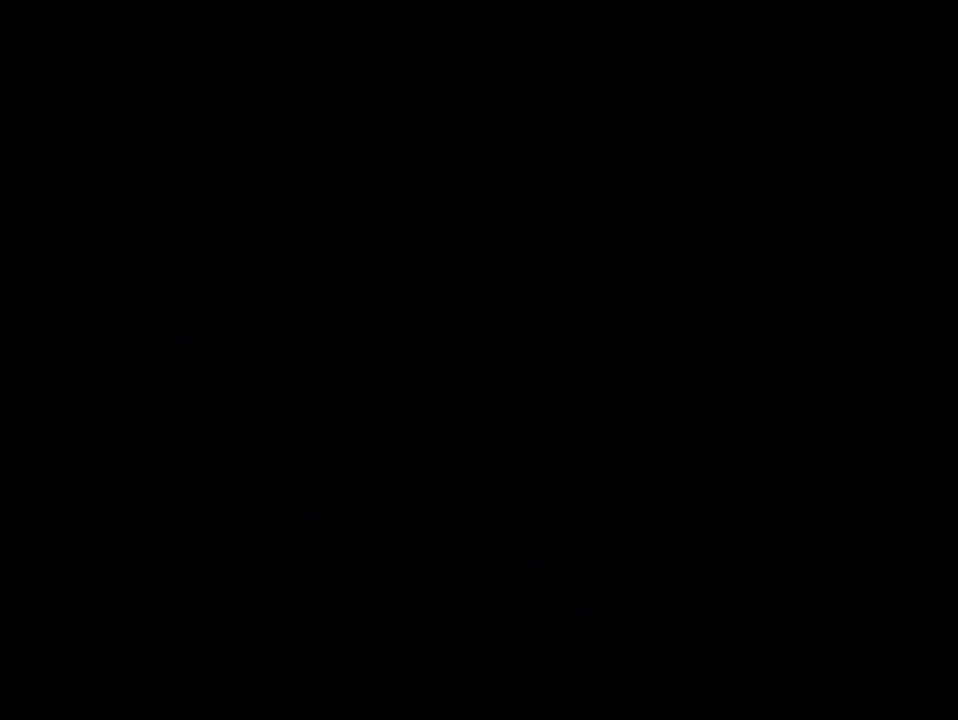
{"buttons": ["DPAD_LEFT"], "events": []}
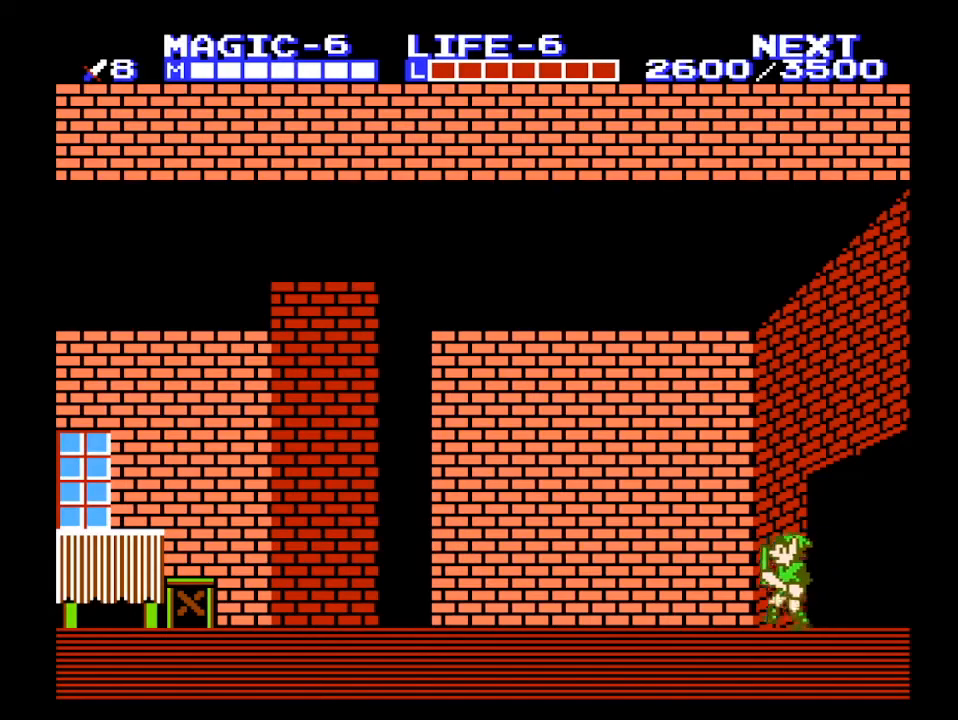
{"buttons": ["DPAD_LEFT"], "events": []}
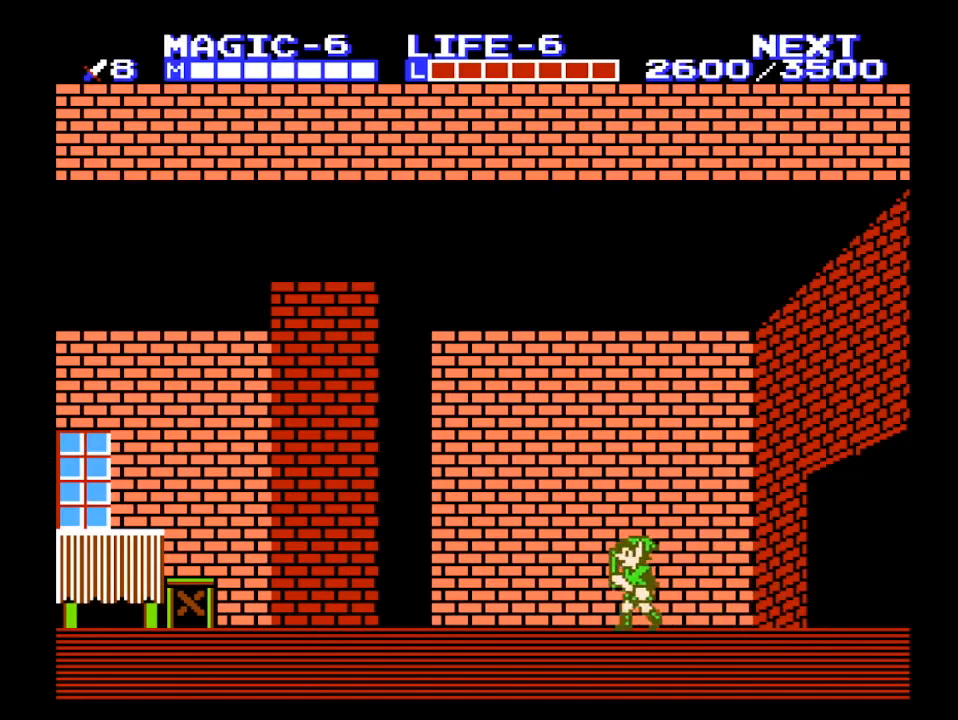
{"buttons": ["DPAD_LEFT"], "events": []}
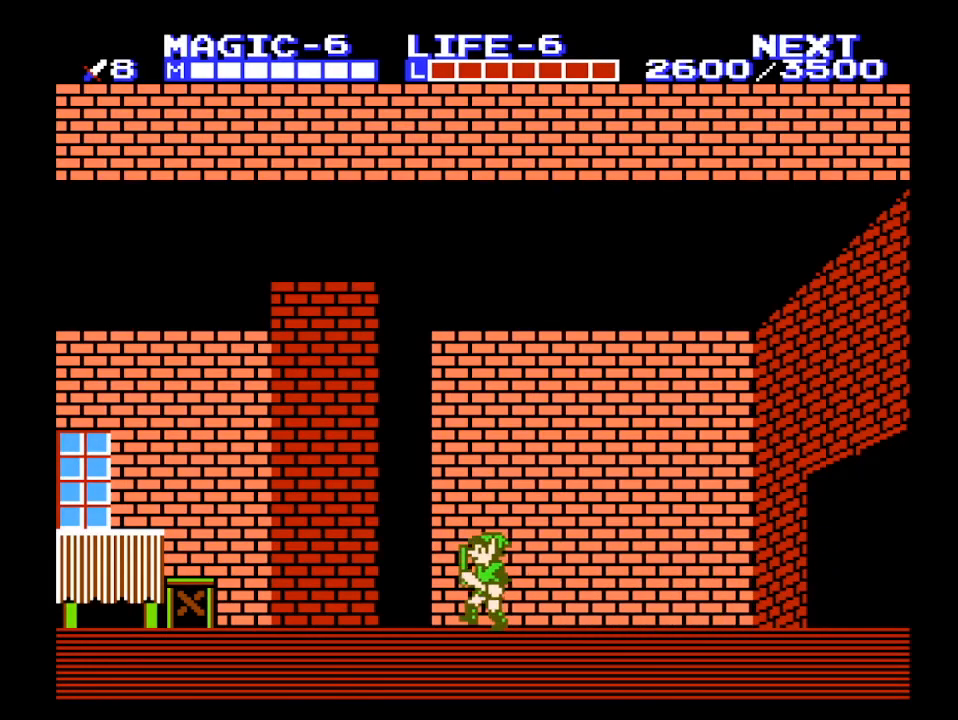
{"buttons": ["DPAD_LEFT"], "events": []}
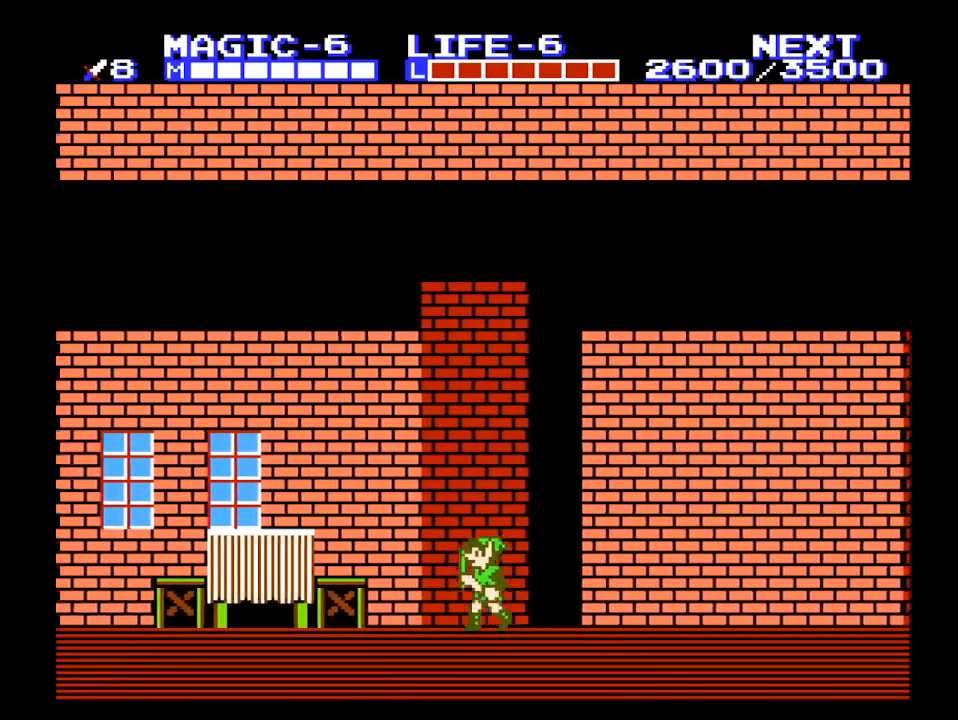
{"buttons": ["DPAD_LEFT"], "events": []}
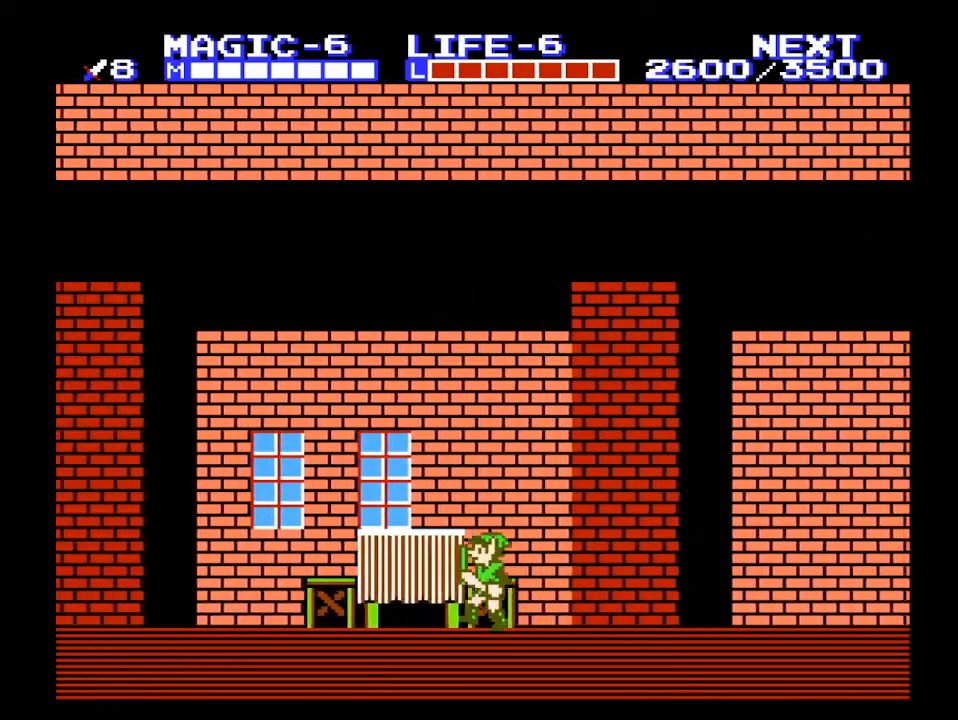
{"buttons": ["DPAD_LEFT"], "events": []}
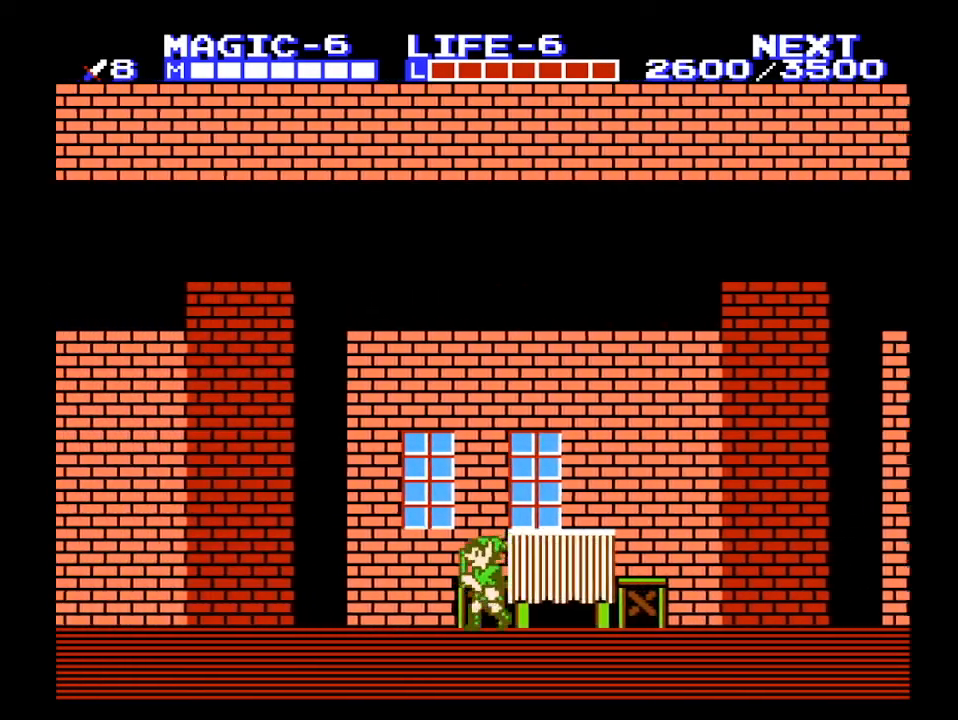
{"buttons": ["DPAD_LEFT"], "events": []}
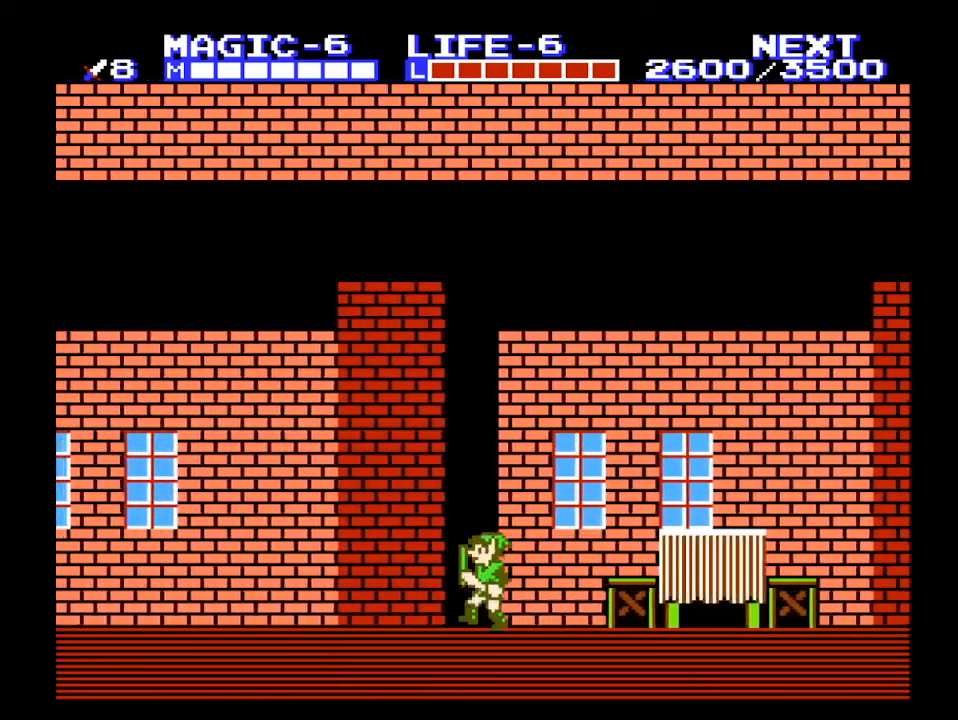
{"buttons": ["DPAD_LEFT"], "events": []}
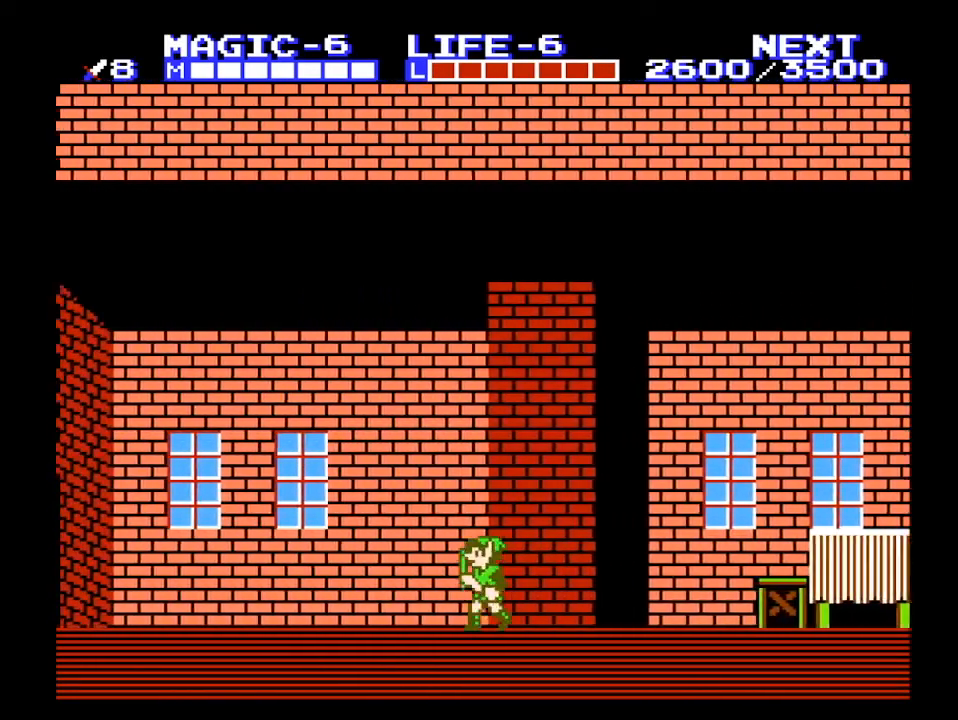
{"buttons": ["DPAD_LEFT"], "events": []}
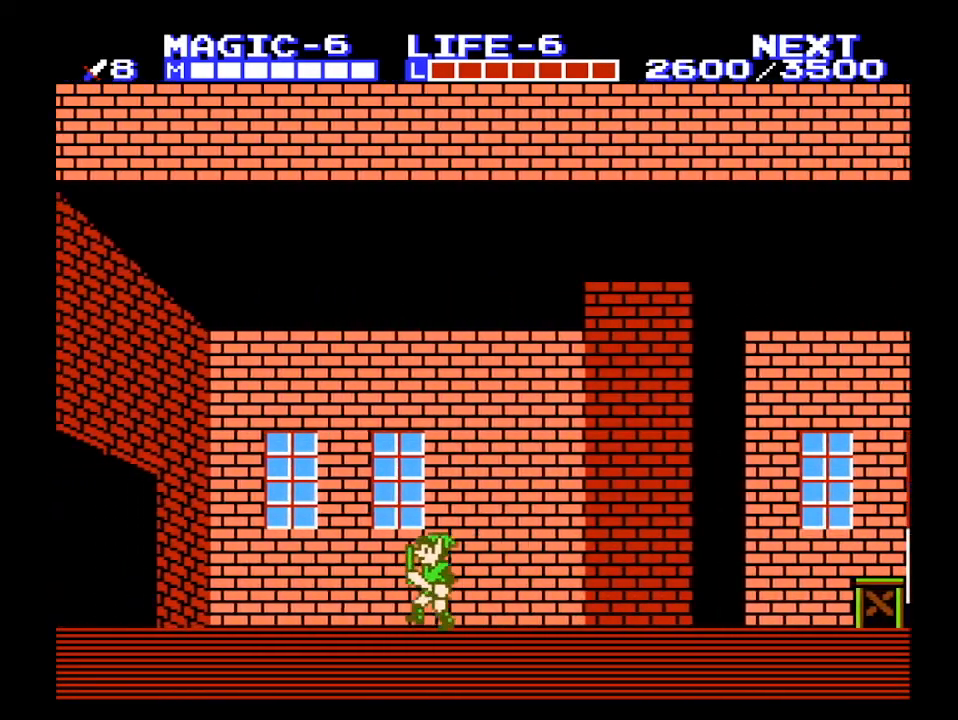
{"buttons": ["DPAD_LEFT"], "events": []}
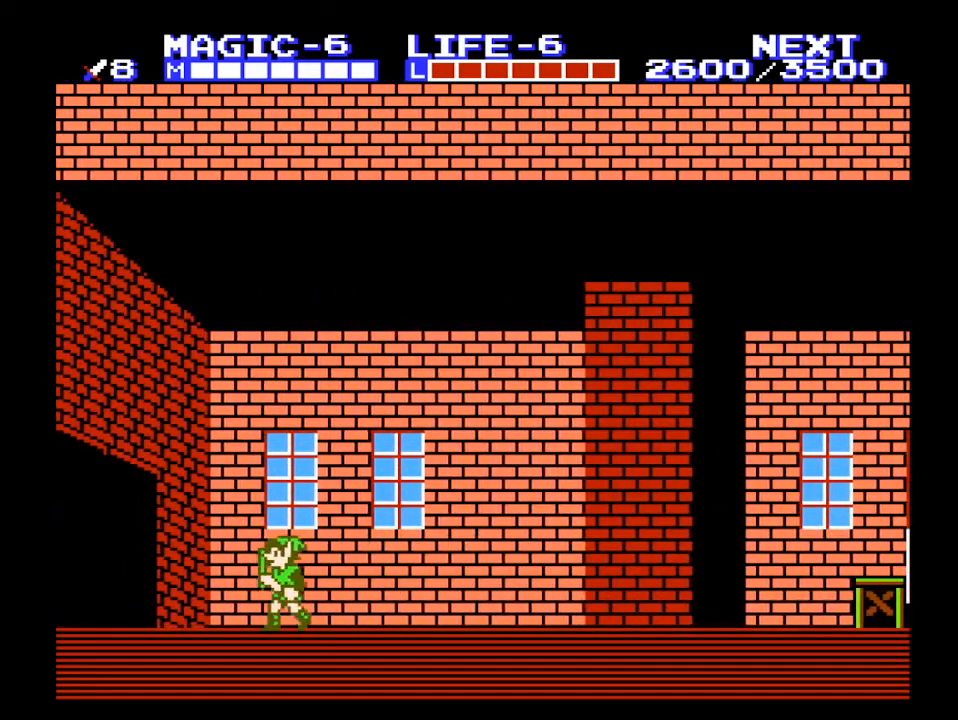
{"buttons": ["DPAD_LEFT"], "events": []}
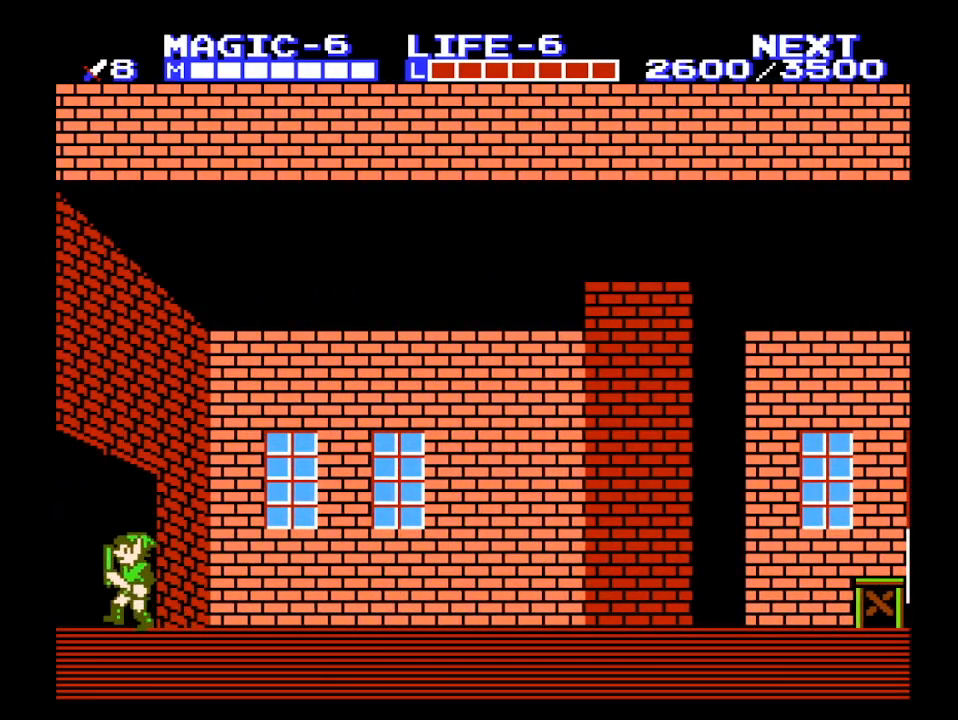
{"buttons": ["DPAD_RIGHT"], "events": [[433, "DPAD_LEFT", "up"], [433, "DPAD_RIGHT", "down"]]}
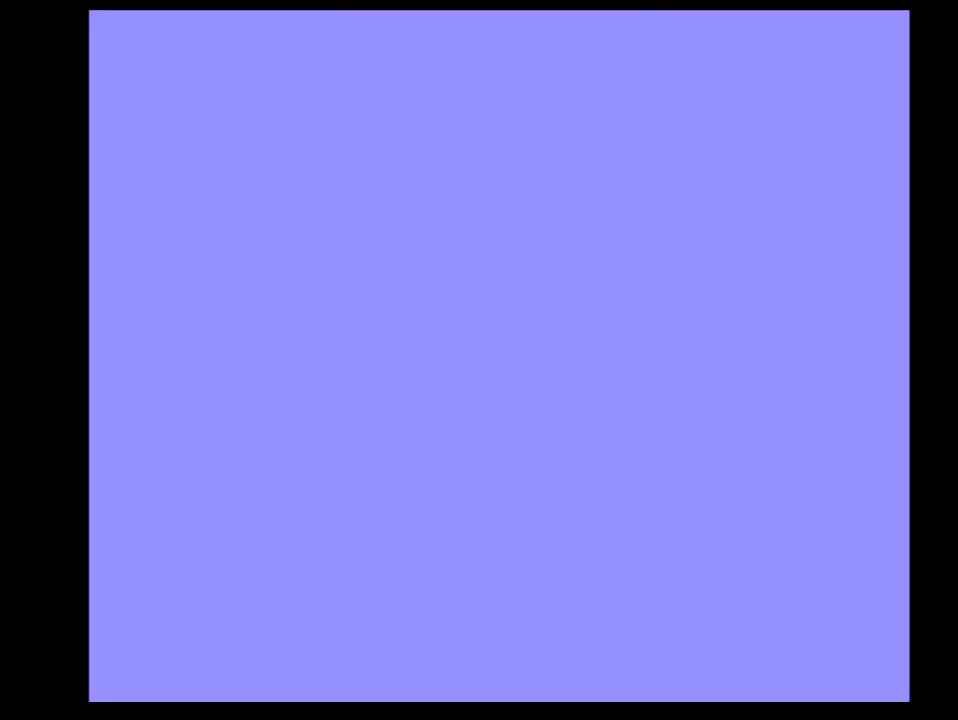
{"buttons": ["DPAD_RIGHT"], "events": []}
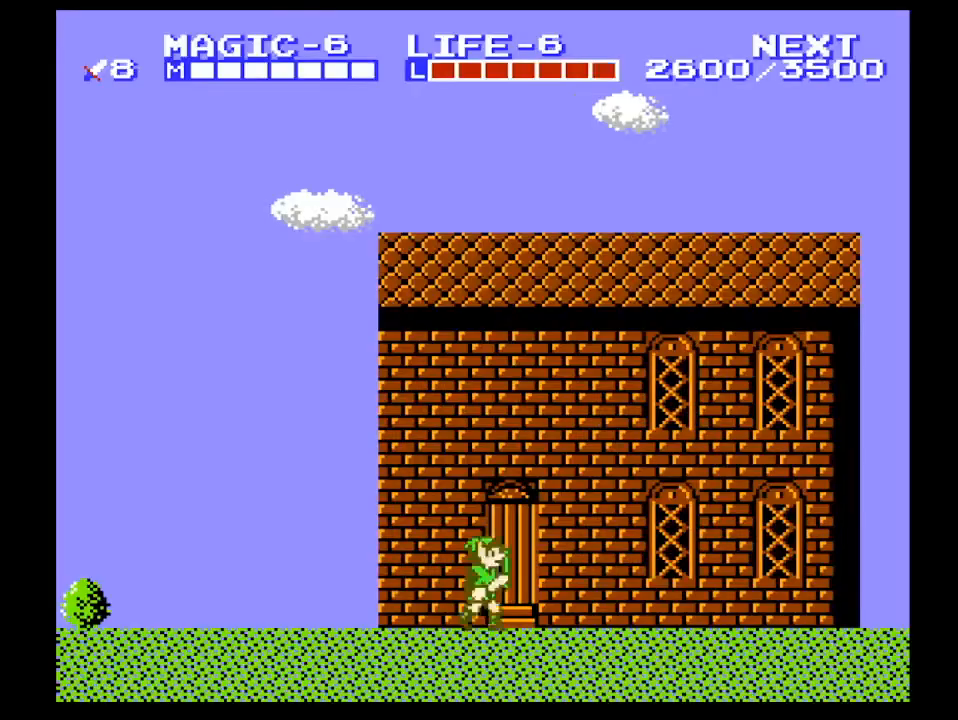
{"buttons": ["DPAD_RIGHT"], "events": []}